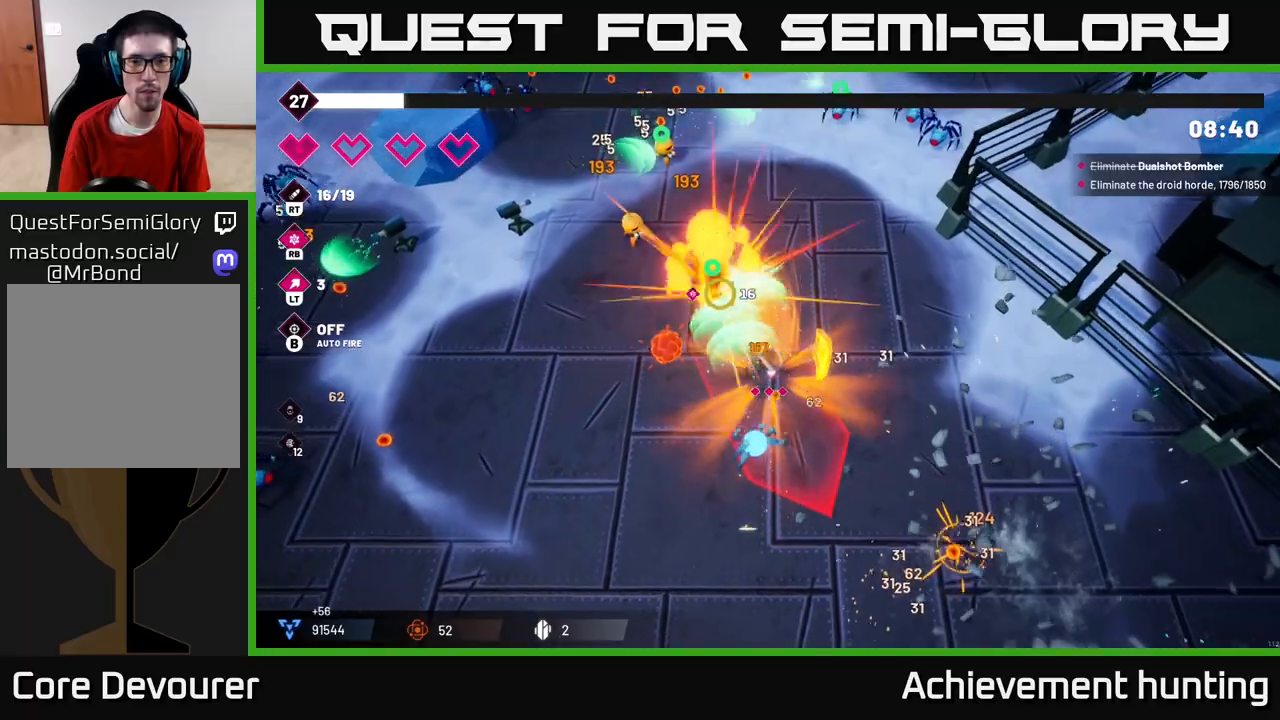
Gameplay with a controller (Xbox layout); each line is a JSON object with the inputs held at the frame after it. "events" lists button and stick changes between this image and that frame as [ms after this image, input, new state], when the widget could be followed in between.
{"buttons": ["R2"], "left_stick": "up-left", "right_stick": "left", "events": [[350, "right_stick", "left"], [483, "left_stick", "up-left"]]}
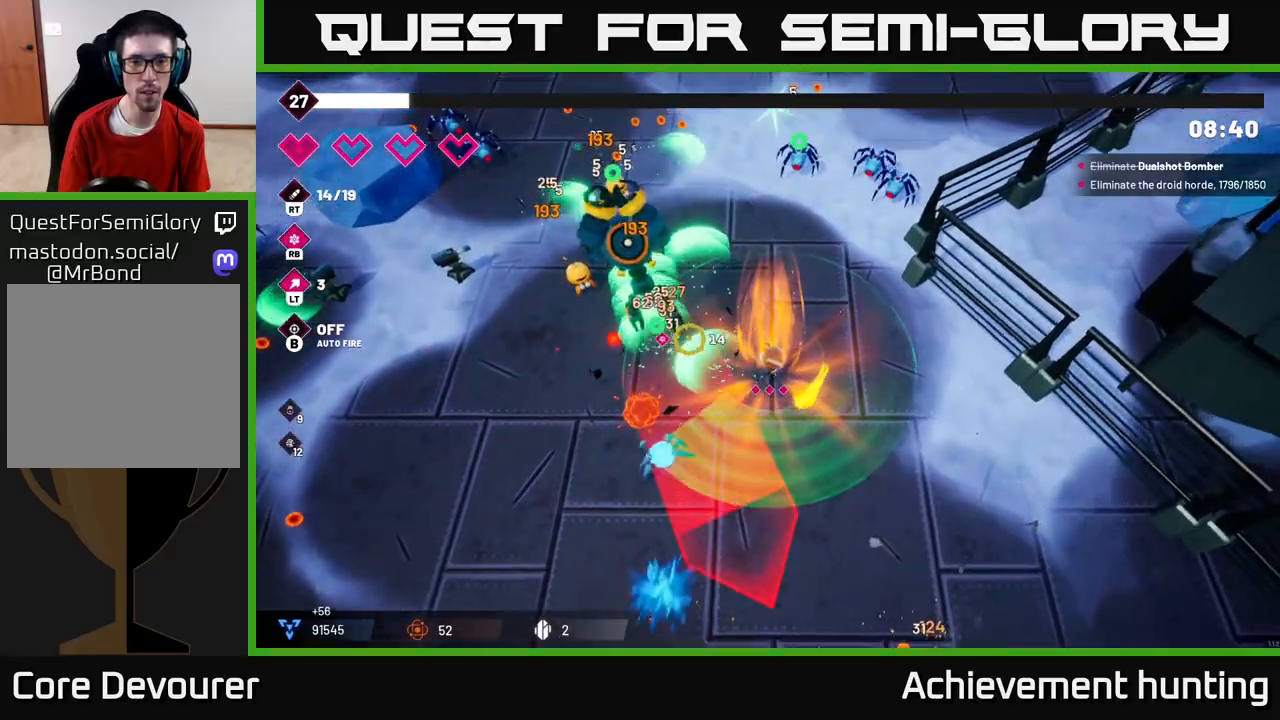
{"buttons": ["L2", "R2"], "left_stick": "down-left", "right_stick": "left", "events": [[33, "L2", "down"], [50, "left_stick", "left"], [150, "L2", "up"], [250, "L2", "down"], [333, "L2", "up"], [333, "left_stick", "down-left"], [417, "L2", "down"]]}
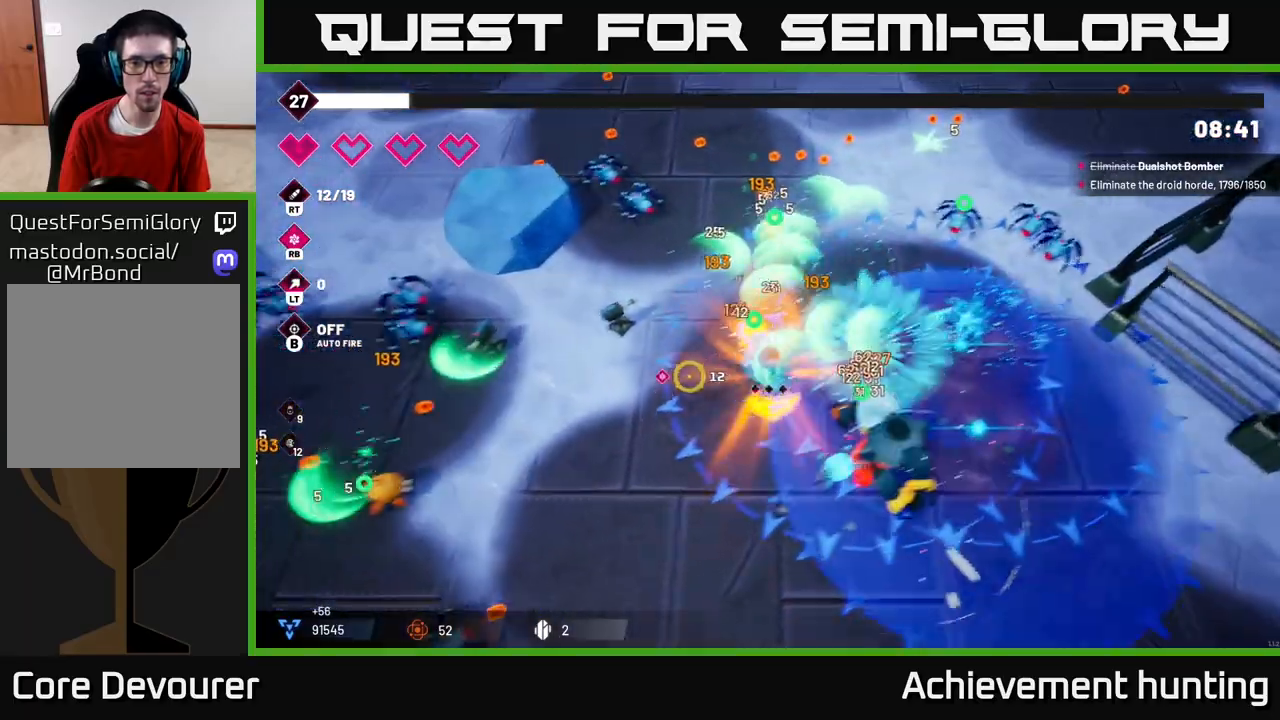
{"buttons": ["R2"], "left_stick": "down-left", "right_stick": "right", "events": [[33, "L2", "up"], [33, "right_stick", "down-left"], [167, "right_stick", "right"], [183, "R2", "up"], [350, "R2", "down"]]}
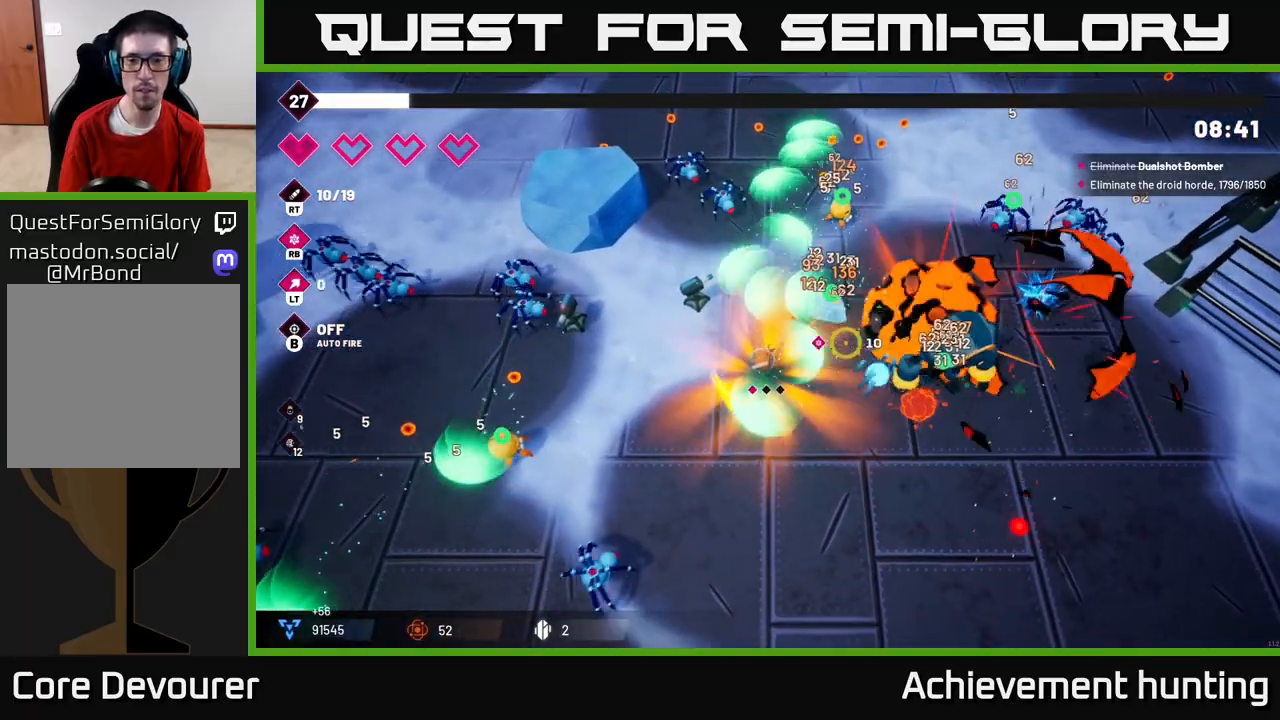
{"buttons": [], "left_stick": "down-right", "right_stick": "up-right", "events": [[50, "left_stick", "down-right"], [167, "R2", "up"], [300, "R1", "down"], [467, "R1", "up"], [500, "right_stick", "up-right"]]}
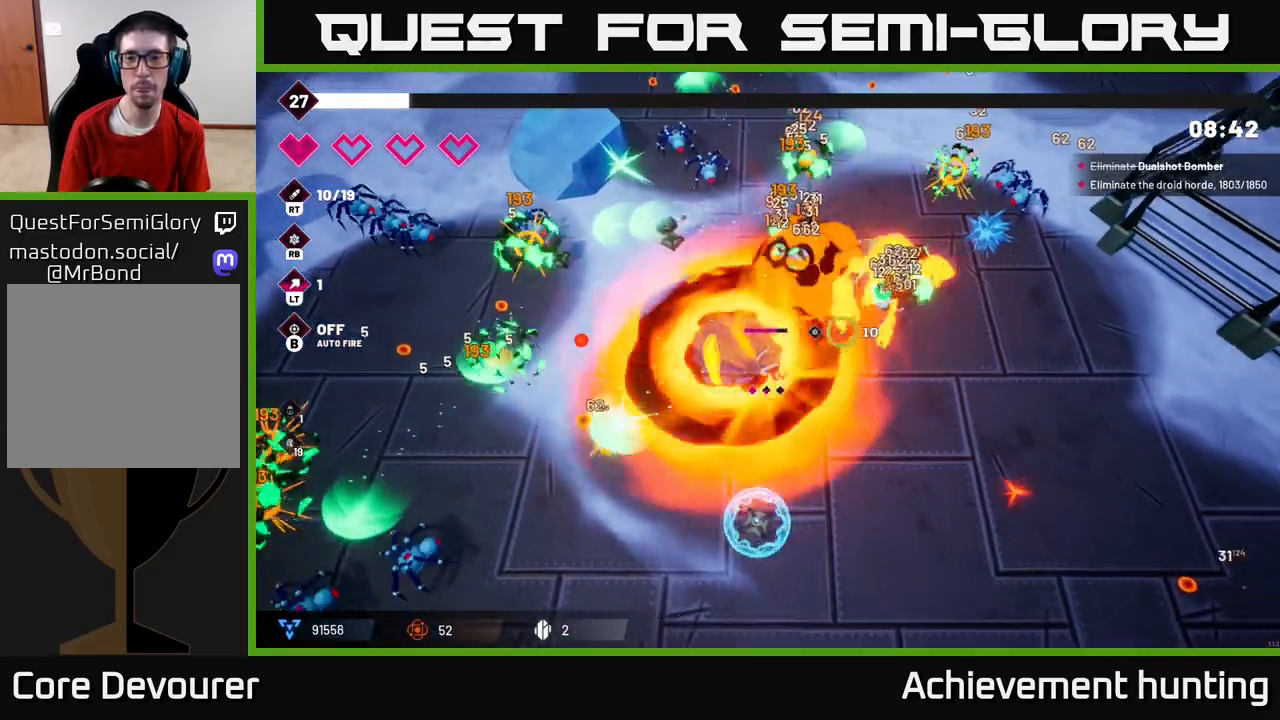
{"buttons": ["R2"], "left_stick": "right", "right_stick": "up", "events": [[167, "R2", "down"], [200, "left_stick", "right"], [250, "right_stick", "up"]]}
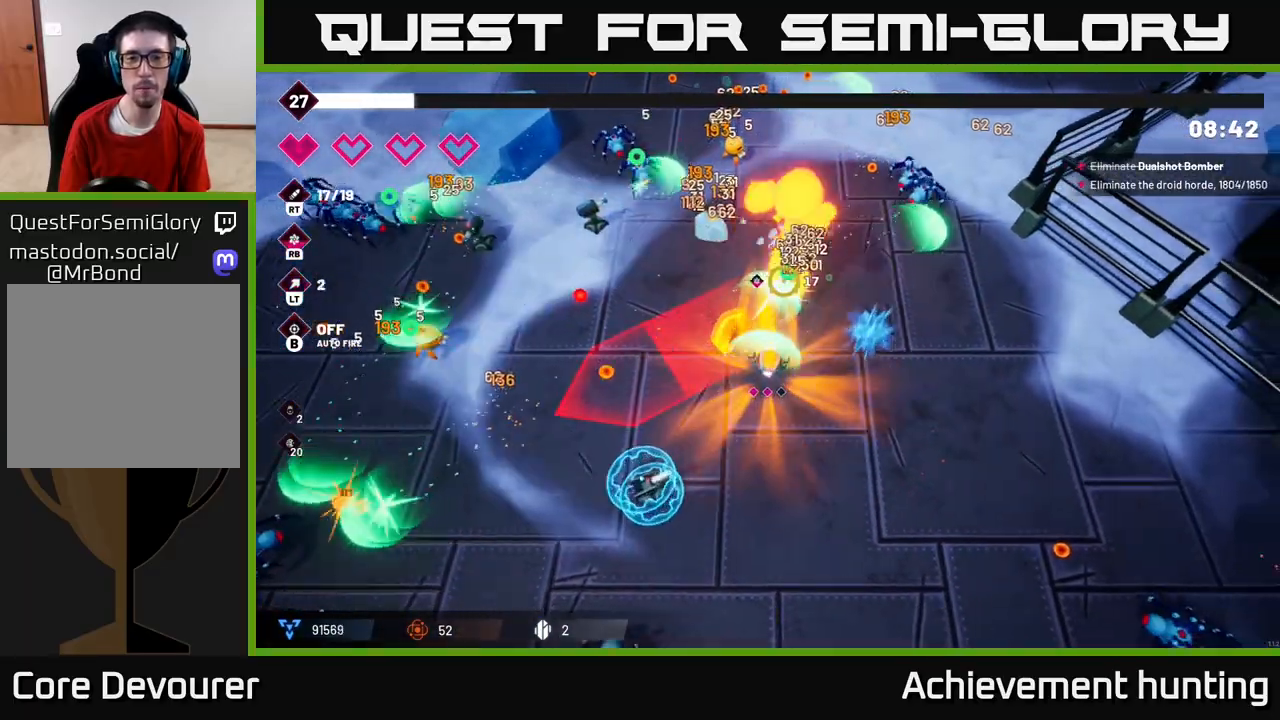
{"buttons": ["R2"], "left_stick": "right", "right_stick": "up-left", "events": [[283, "right_stick", "up-left"]]}
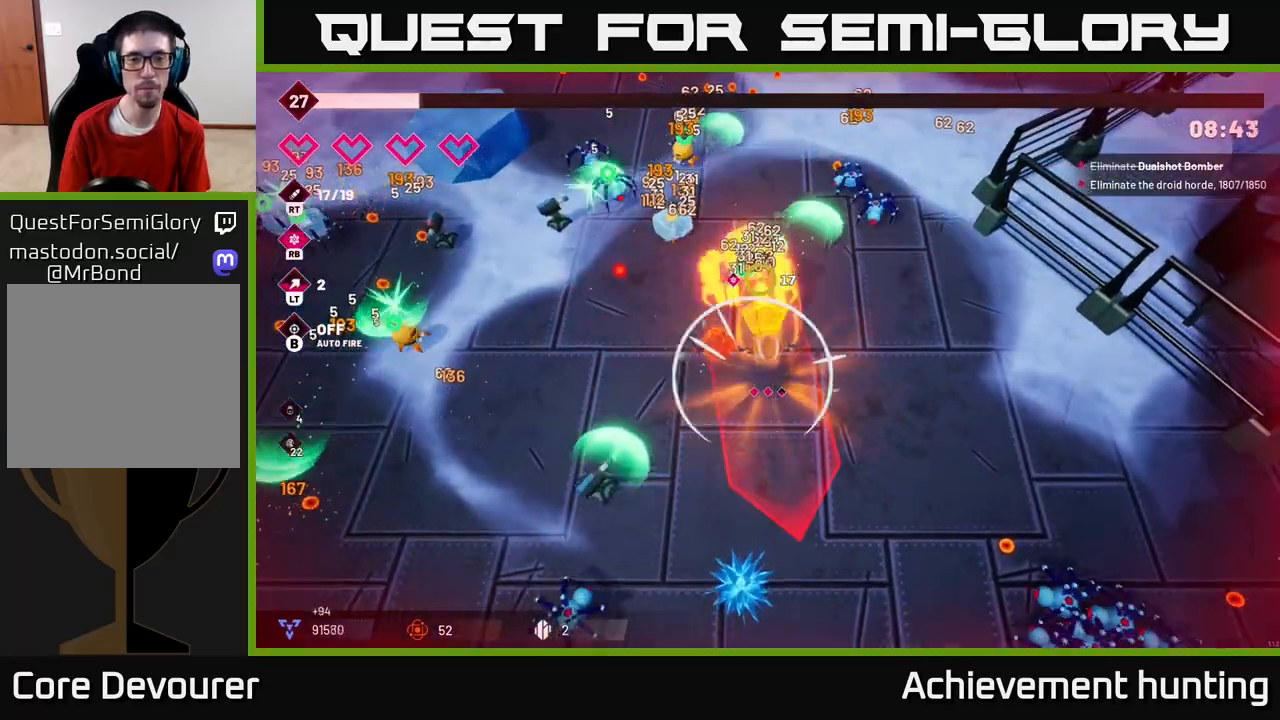
{"buttons": [], "left_stick": "right", "right_stick": "center", "events": [[267, "R2", "up"], [283, "left_stick", "center"], [383, "right_stick", "center"], [500, "left_stick", "right"]]}
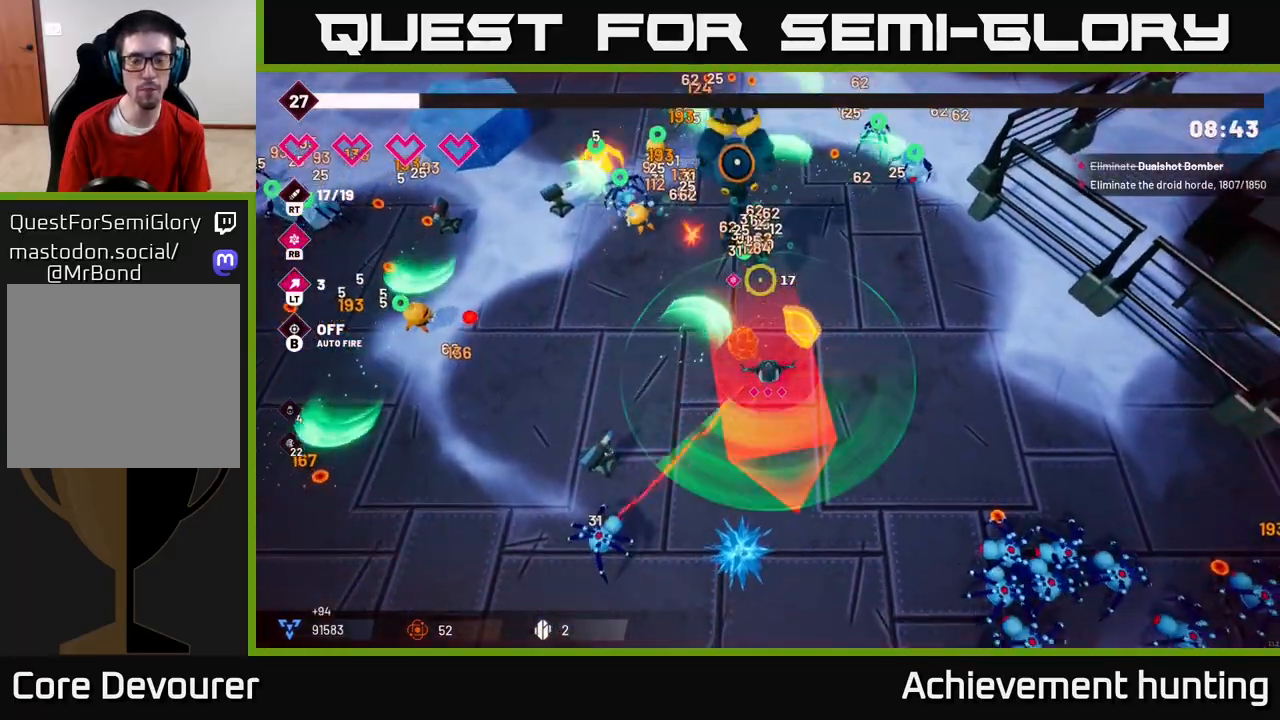
{"buttons": ["A"], "left_stick": "center", "right_stick": "center", "events": [[133, "A", "down"], [133, "left_stick", "up-right"], [217, "A", "up"], [283, "A", "down"], [300, "left_stick", "center"], [400, "A", "up"], [467, "A", "down"]]}
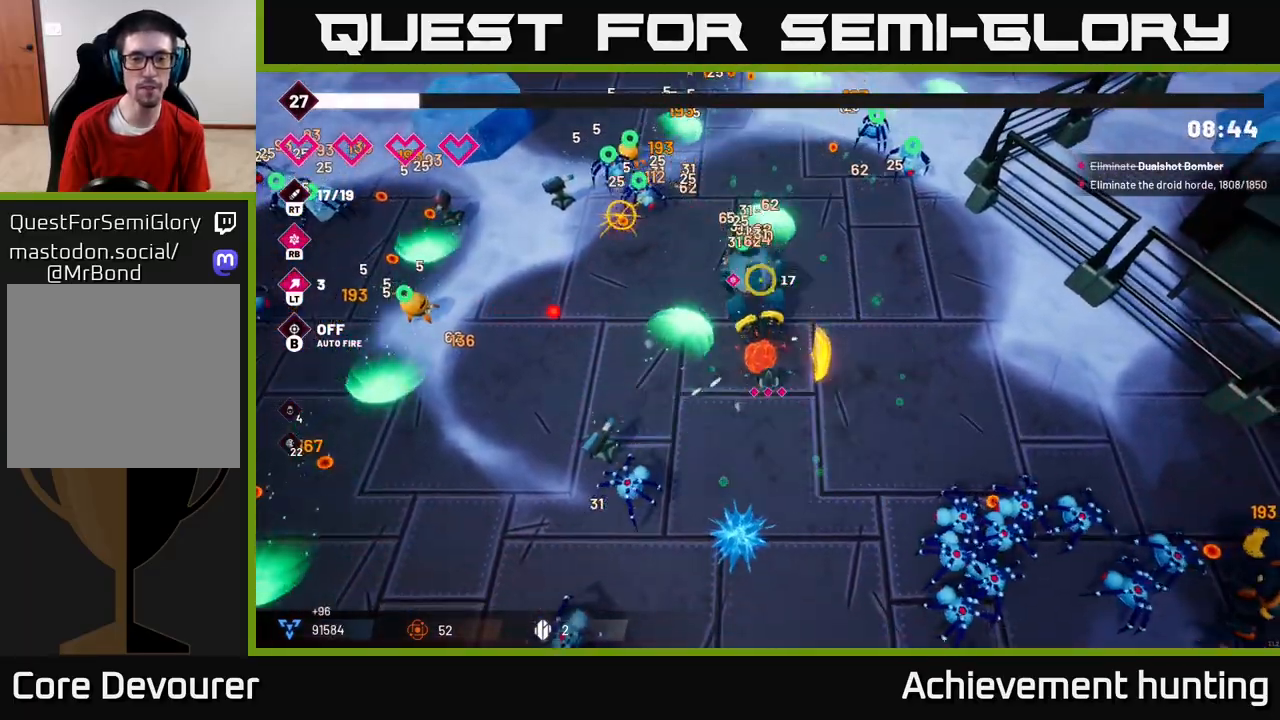
{"buttons": [], "left_stick": "center", "right_stick": "center", "events": [[67, "A", "up"], [150, "A", "down"], [267, "A", "up"]]}
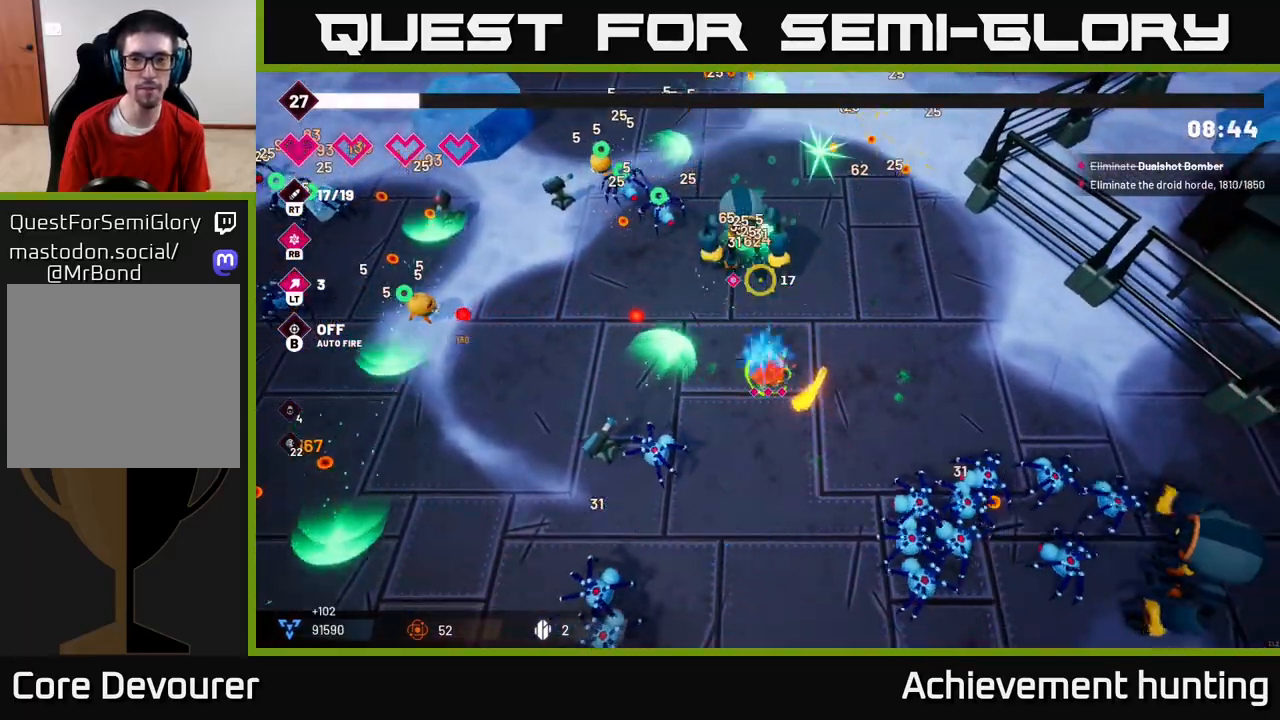
{"buttons": [], "left_stick": "up-left", "right_stick": "up", "events": [[150, "right_stick", "up-left"], [217, "right_stick", "up"], [283, "left_stick", "up-left"]]}
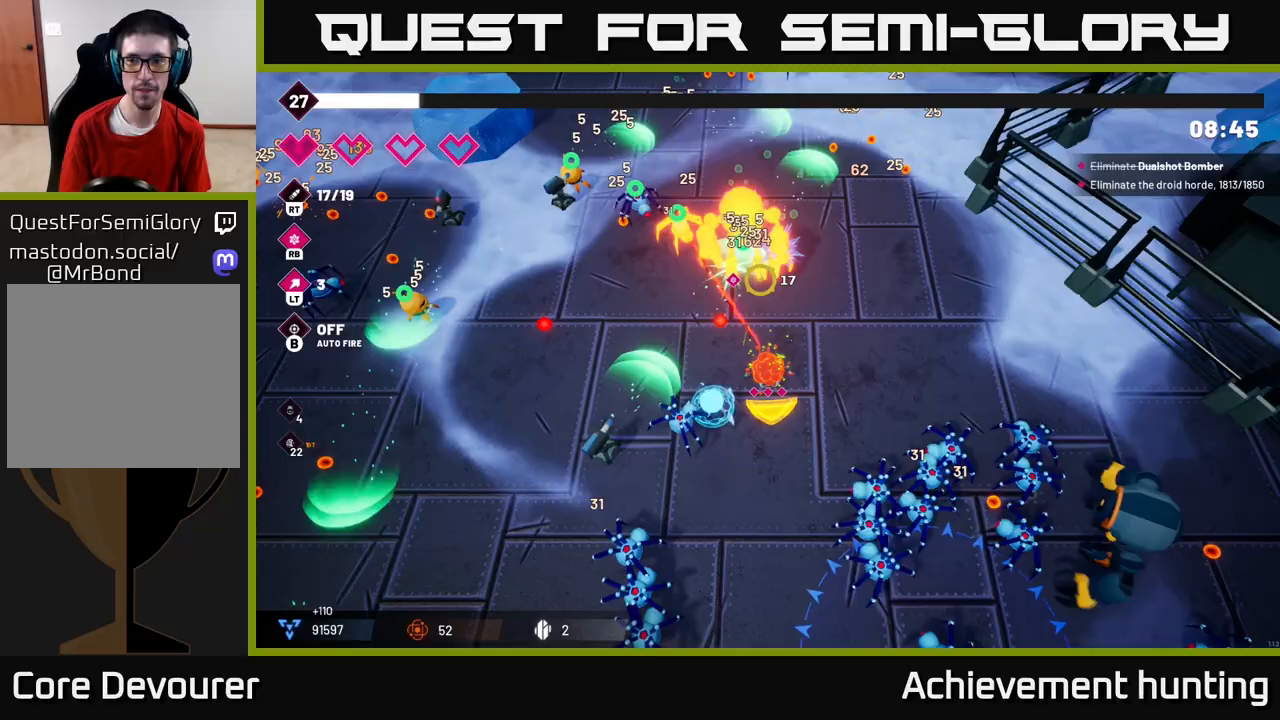
{"buttons": ["R2"], "left_stick": "up-left", "right_stick": "up", "events": [[250, "R2", "down"]]}
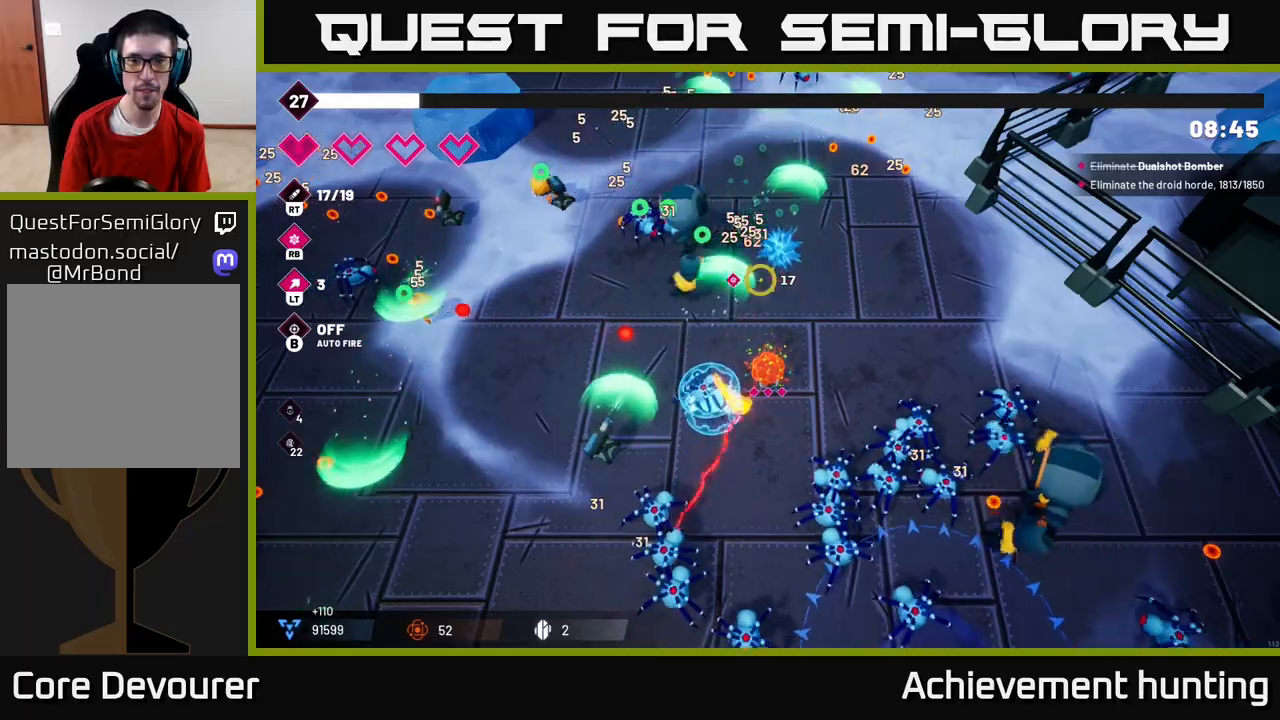
{"buttons": [], "left_stick": "up-left", "right_stick": "up", "events": [[333, "R2", "up"]]}
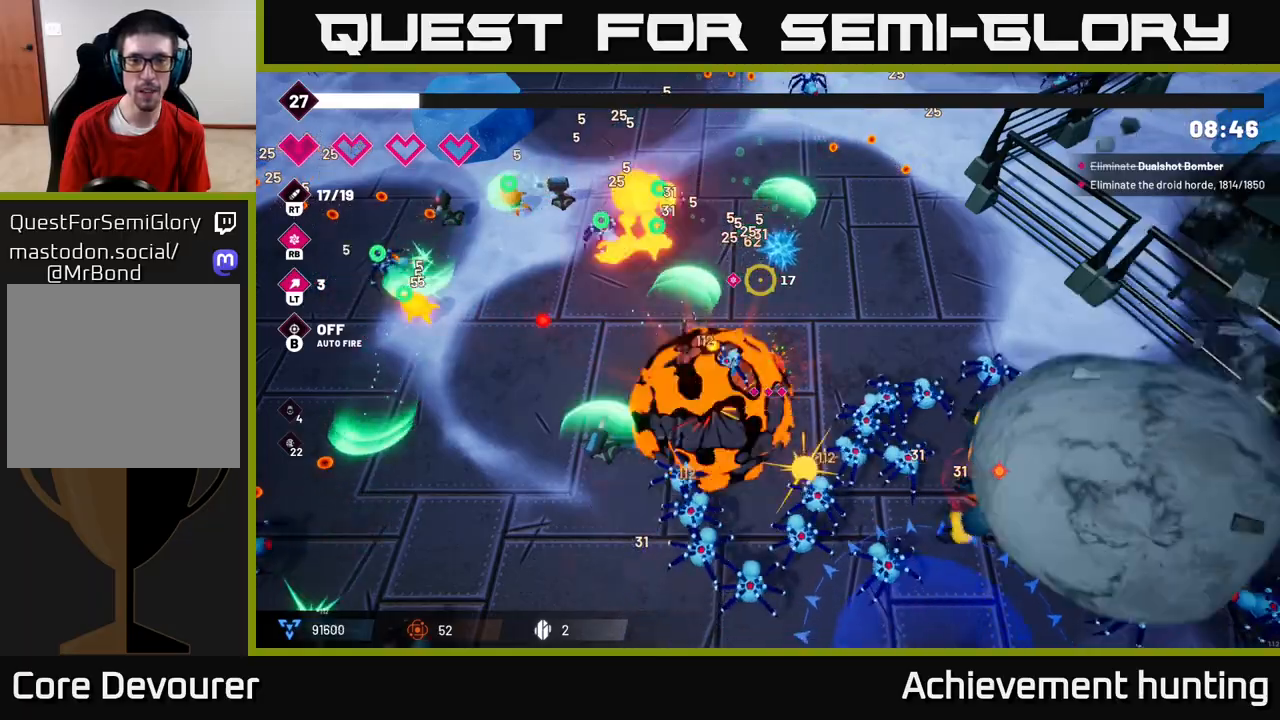
{"buttons": ["R2"], "left_stick": "up-left", "right_stick": "up-left", "events": [[133, "right_stick", "up-left"], [183, "R2", "down"]]}
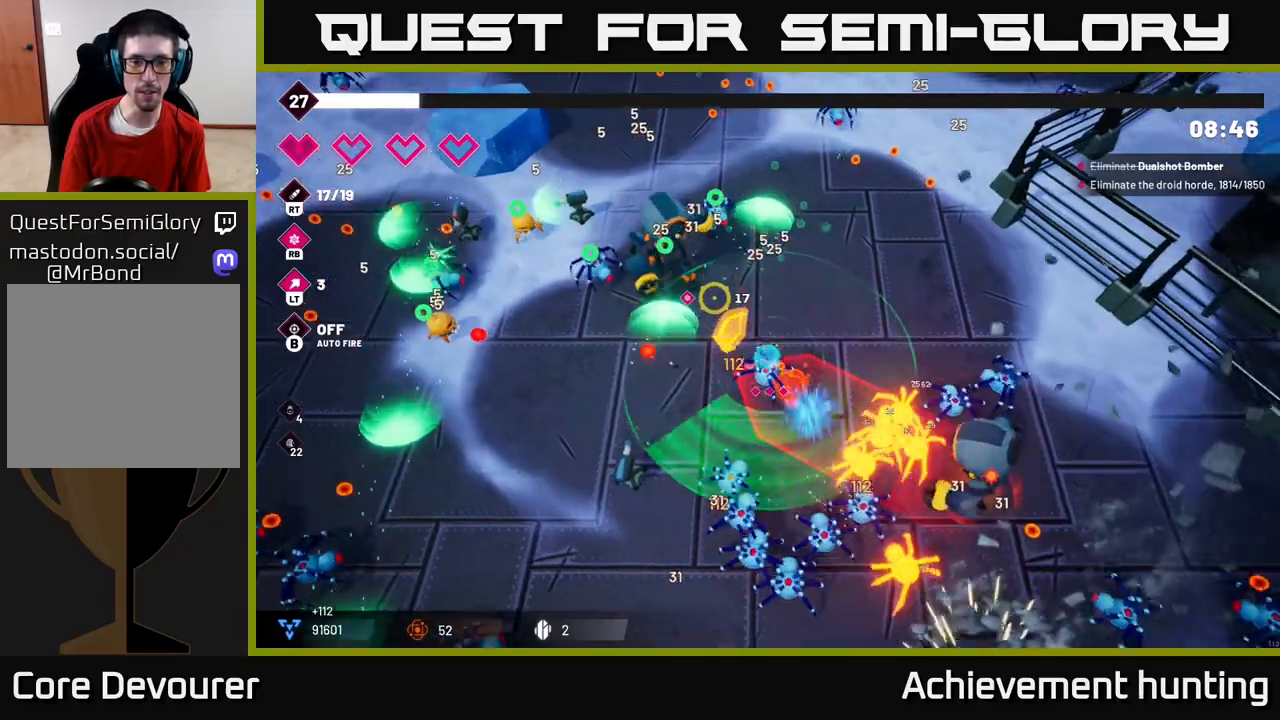
{"buttons": ["R2"], "left_stick": "up", "right_stick": "up-left", "events": [[367, "L2", "down"], [417, "left_stick", "up"], [500, "L2", "up"]]}
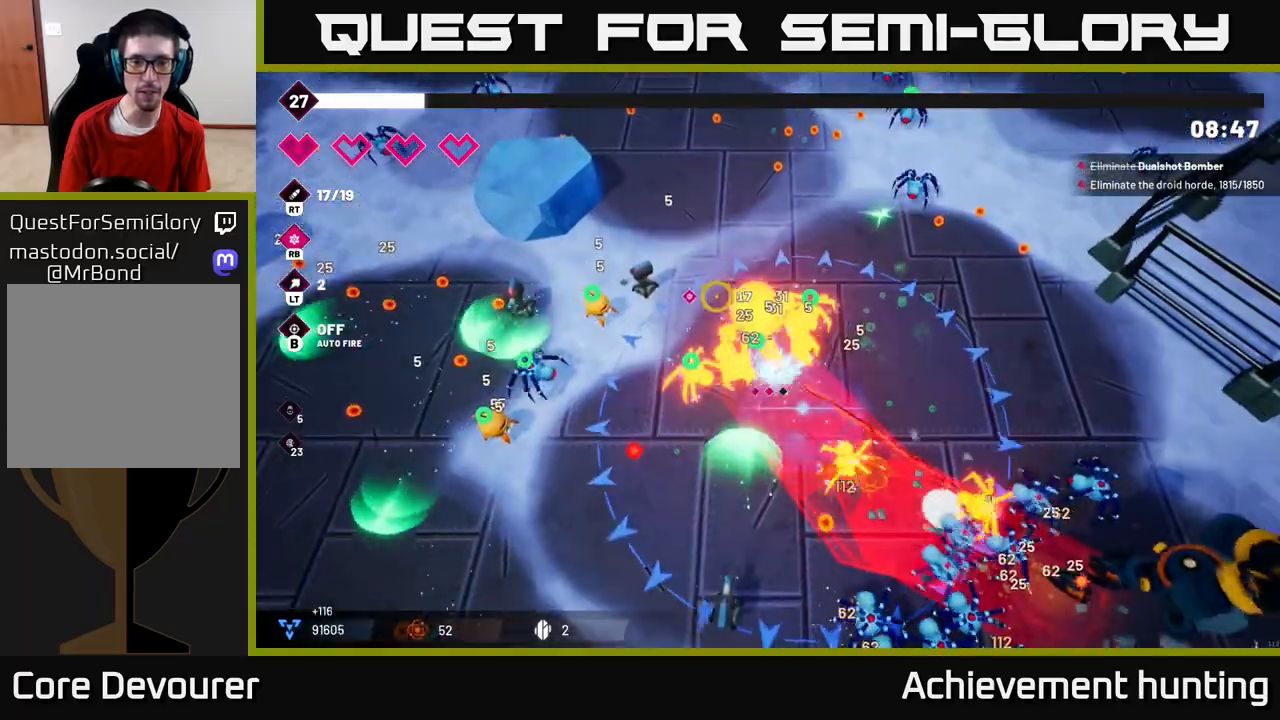
{"buttons": [], "left_stick": "up-left", "right_stick": "down", "events": [[50, "L2", "down"], [150, "L2", "up"], [217, "L2", "down"], [217, "right_stick", "down-left"], [317, "L2", "up"], [333, "R2", "up"], [333, "left_stick", "up-left"], [383, "L2", "down"], [450, "right_stick", "down"], [483, "L2", "up"]]}
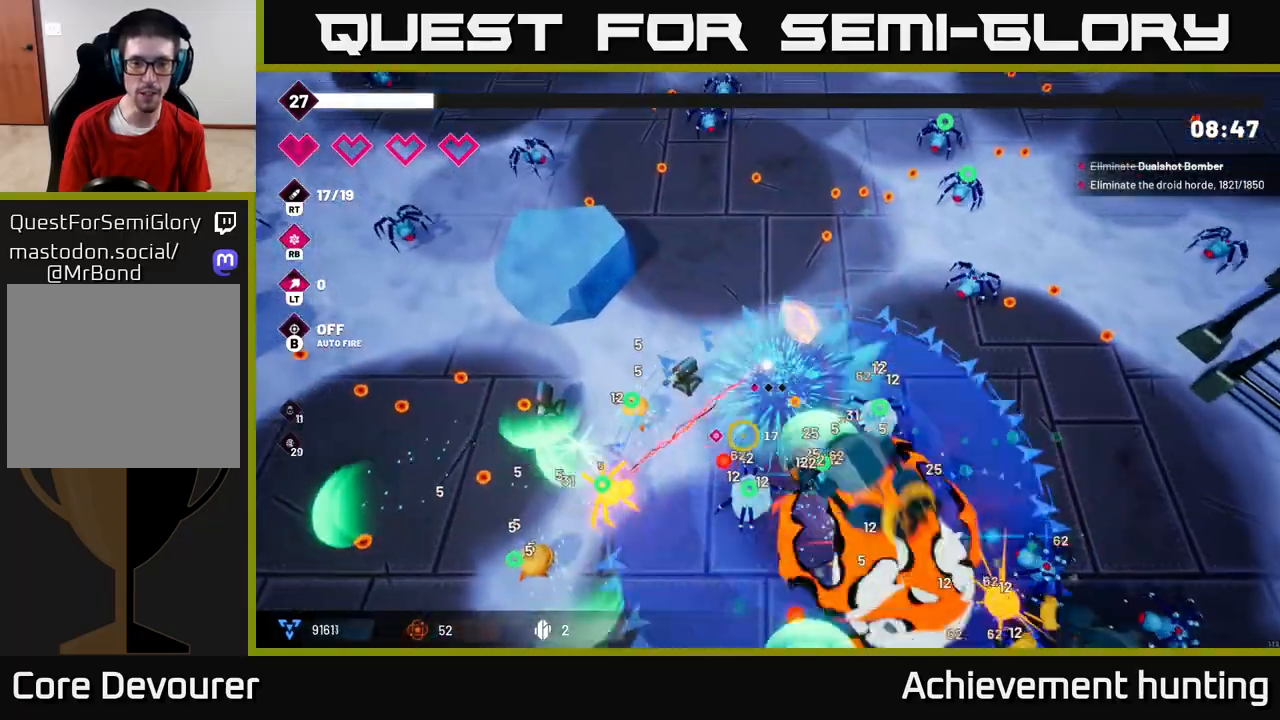
{"buttons": ["R1"], "left_stick": "up", "right_stick": "down-right", "events": [[50, "left_stick", "up"], [100, "R2", "down"], [100, "right_stick", "down-right"], [217, "left_stick", "up-right"], [367, "left_stick", "up"], [433, "R2", "up"], [500, "R1", "down"]]}
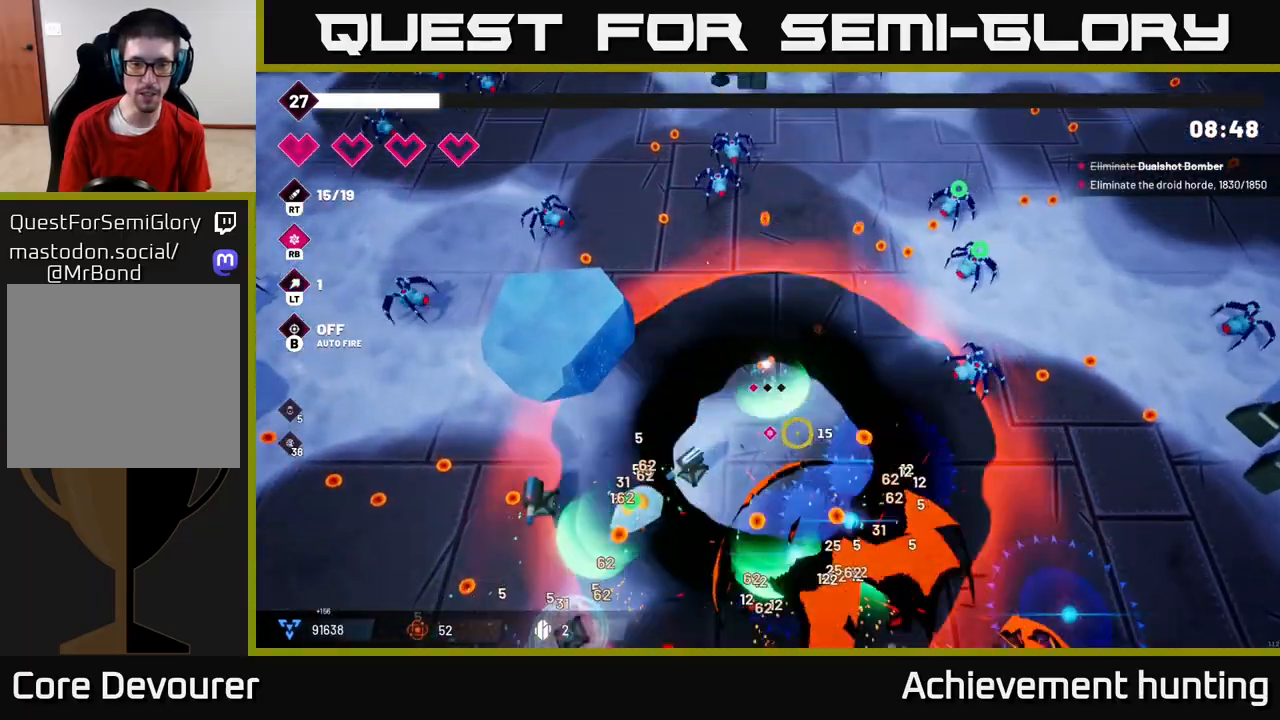
{"buttons": ["R2"], "left_stick": "down-left", "right_stick": "up", "events": [[17, "left_stick", "up-right"], [100, "right_stick", "down"], [117, "R1", "up"], [167, "left_stick", "up-left"], [333, "R2", "down"], [367, "left_stick", "down-left"], [417, "right_stick", "up"]]}
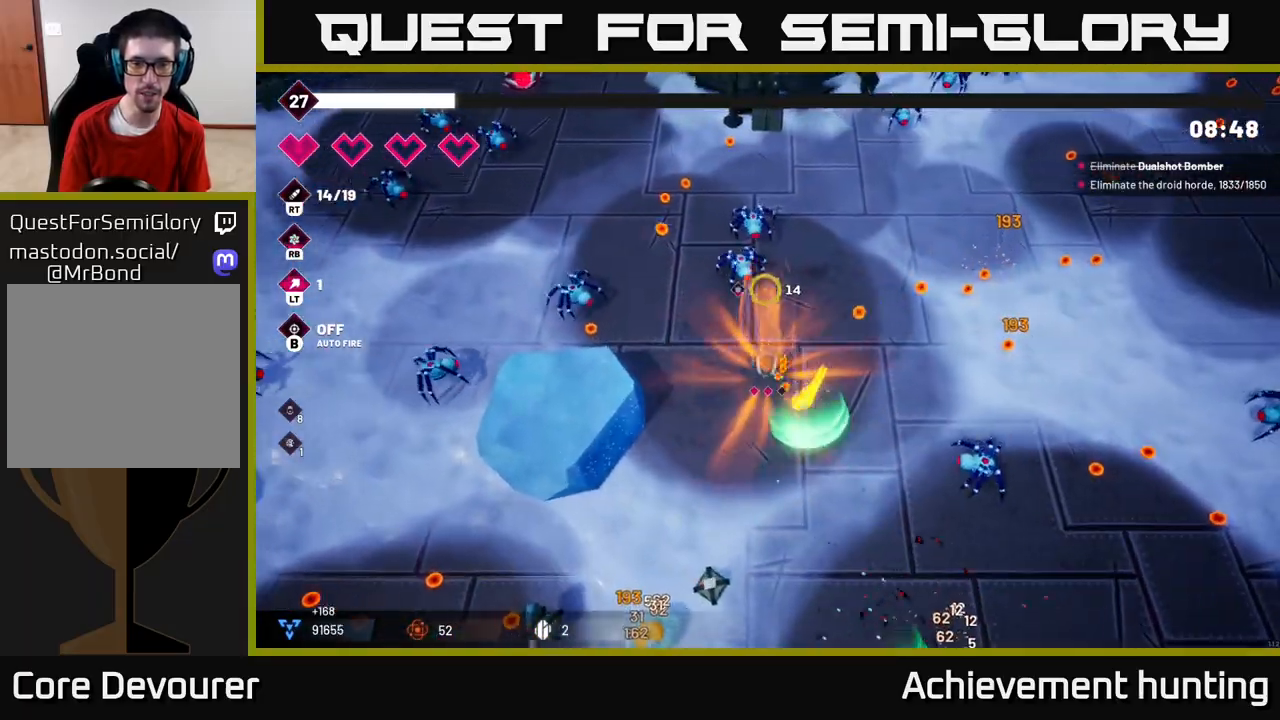
{"buttons": ["R2"], "left_stick": "center", "right_stick": "up", "events": [[200, "left_stick", "up-left"], [267, "left_stick", "up"], [367, "left_stick", "center"]]}
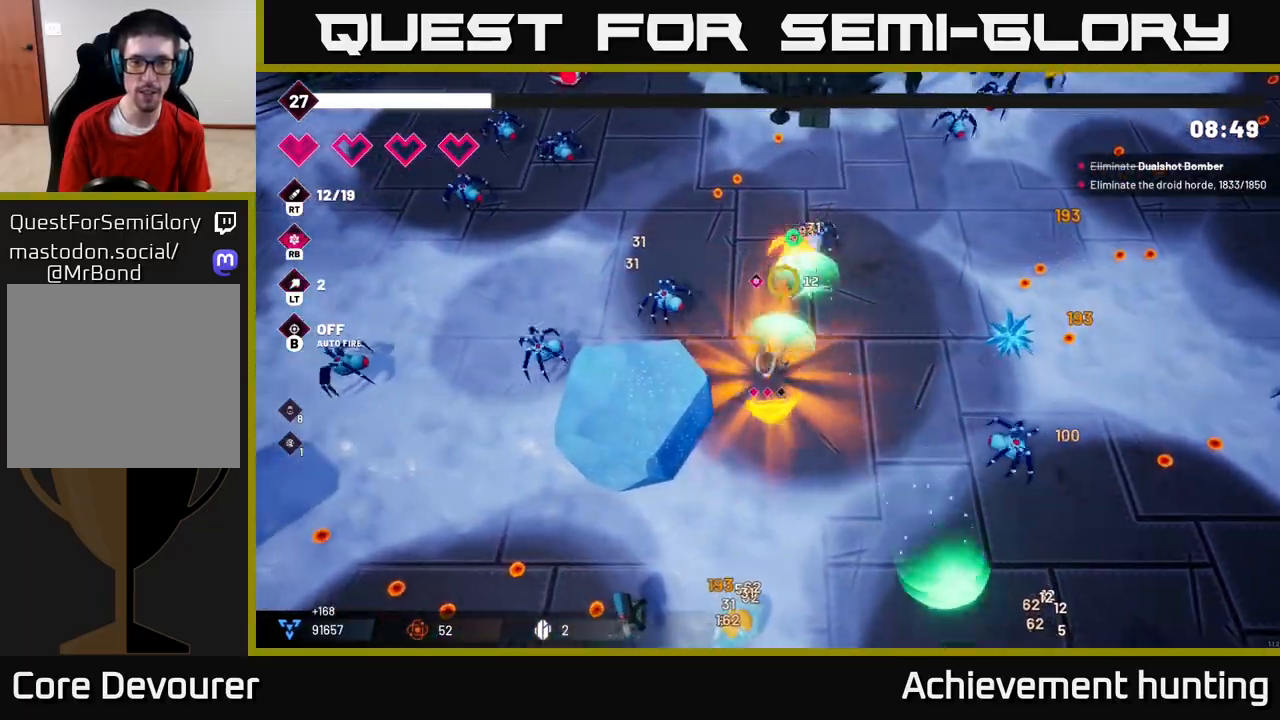
{"buttons": [], "left_stick": "up-right", "right_stick": "right", "events": [[33, "left_stick", "right"], [300, "right_stick", "up-right"], [317, "left_stick", "up-right"], [333, "R2", "up"], [400, "right_stick", "right"]]}
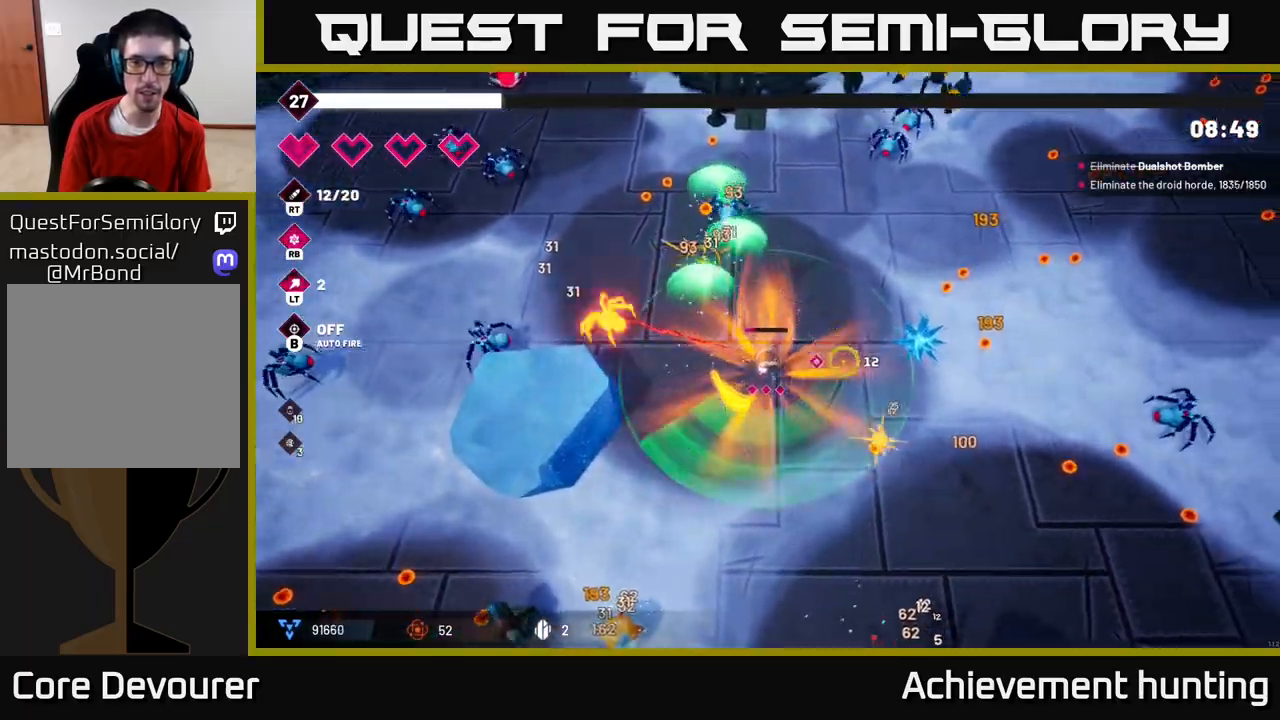
{"buttons": ["R2"], "left_stick": "down-right", "right_stick": "down", "events": [[33, "right_stick", "down-right"], [50, "L2", "down"], [167, "left_stick", "right"], [183, "L2", "up"], [250, "L2", "down"], [367, "L2", "up"], [383, "left_stick", "down-right"], [433, "right_stick", "down"], [467, "R2", "down"]]}
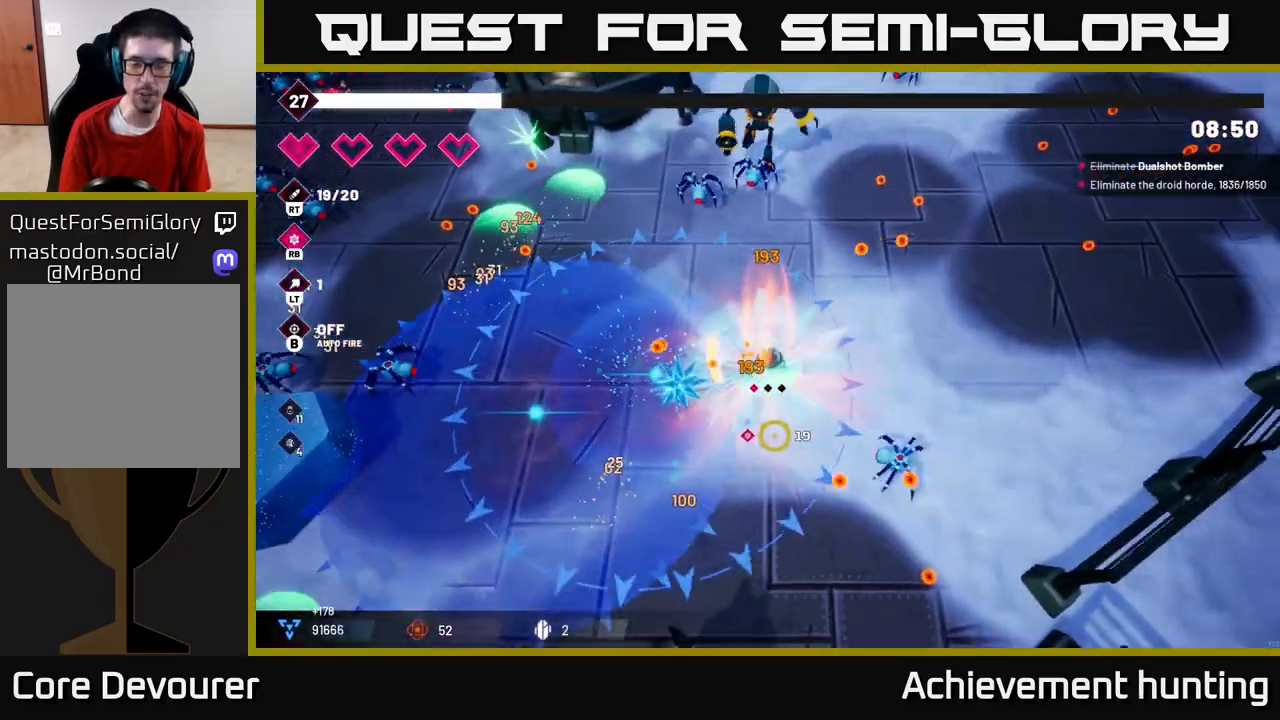
{"buttons": ["R2"], "left_stick": "right", "right_stick": "down-left", "events": [[100, "right_stick", "down-right"], [133, "left_stick", "up"], [350, "right_stick", "down"], [450, "left_stick", "right"], [483, "right_stick", "down-left"]]}
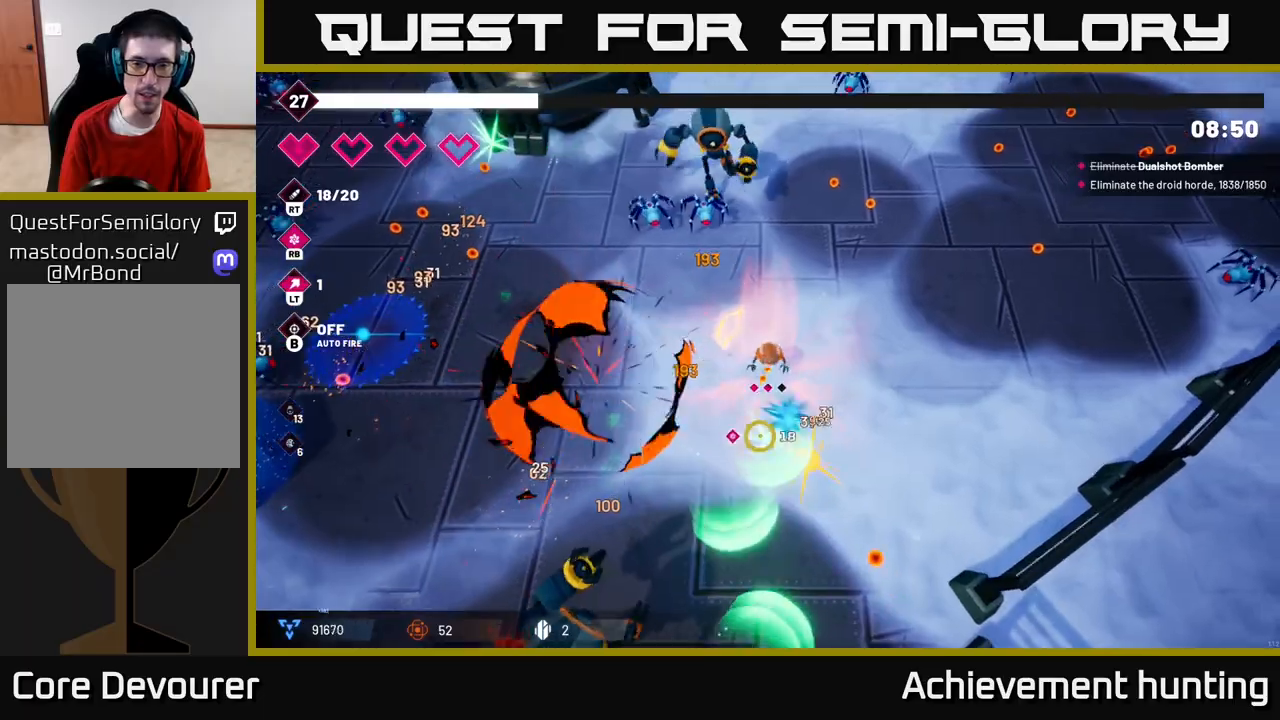
{"buttons": ["R2"], "left_stick": "down", "right_stick": "down-left", "events": [[67, "left_stick", "down-right"], [450, "left_stick", "down"]]}
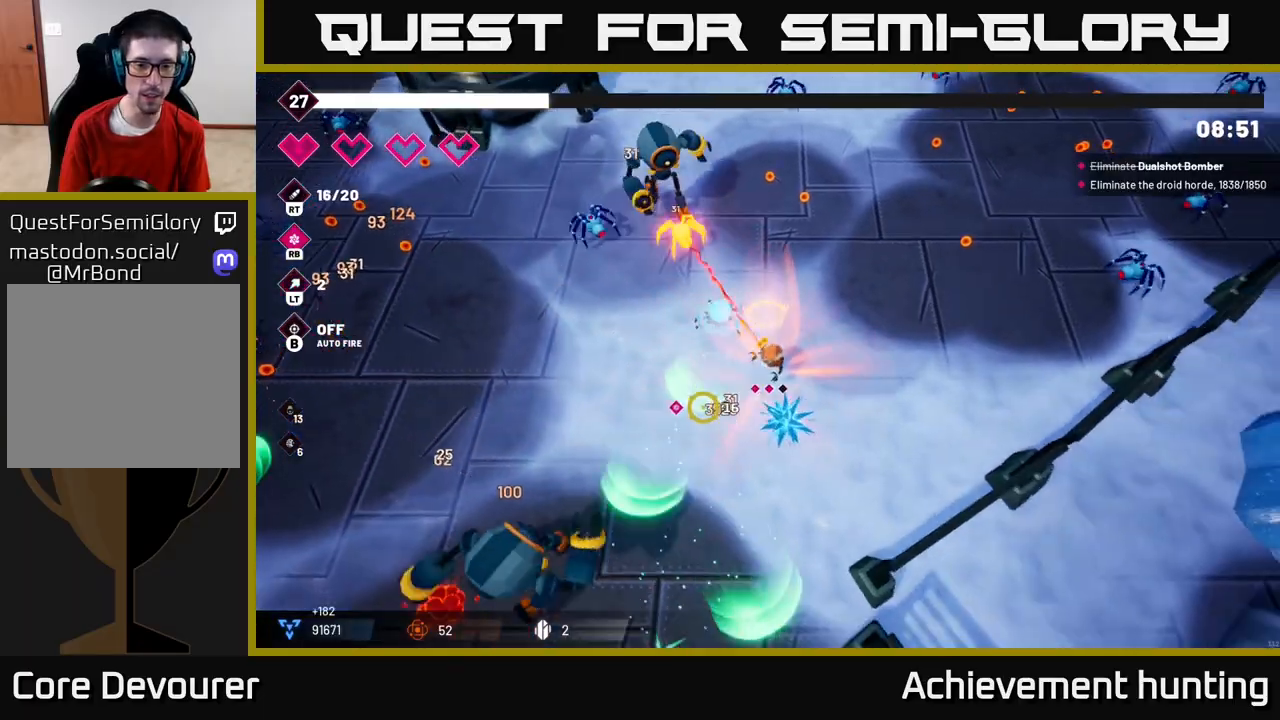
{"buttons": ["R2"], "left_stick": "down", "right_stick": "left", "events": [[433, "right_stick", "left"]]}
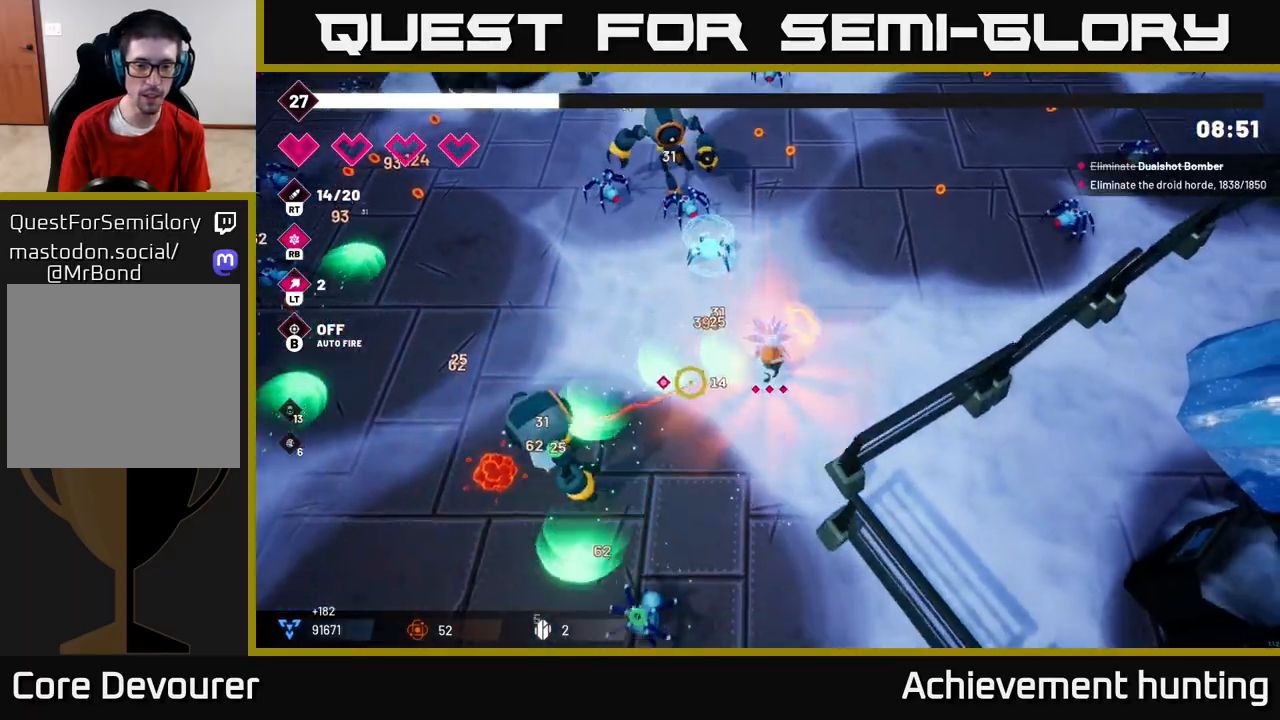
{"buttons": ["R2"], "left_stick": "down-left", "right_stick": "left", "events": [[217, "left_stick", "down-left"]]}
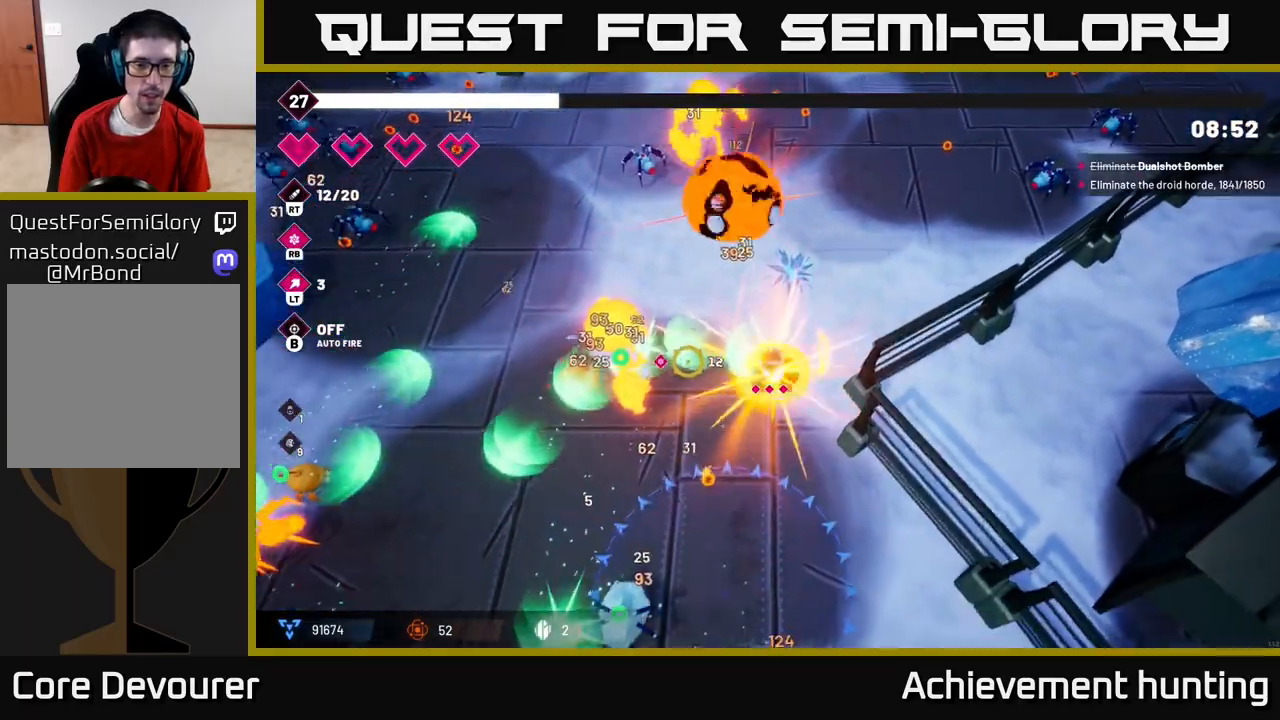
{"buttons": ["L2"], "left_stick": "down-left", "right_stick": "left", "events": [[50, "R2", "up"], [100, "L2", "down"], [233, "L2", "up"], [300, "L2", "down"], [400, "L2", "up"], [450, "L2", "down"]]}
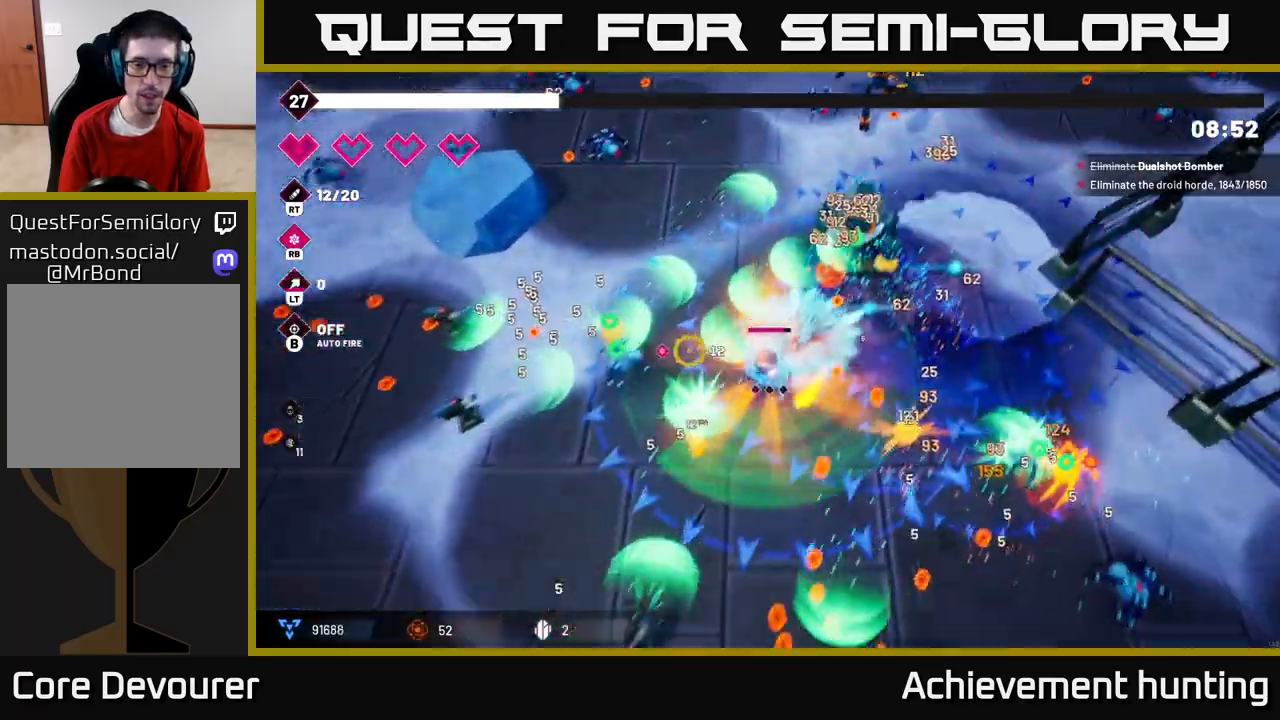
{"buttons": ["R2"], "left_stick": "down", "right_stick": "left", "events": [[67, "L2", "up"], [100, "left_stick", "down"], [100, "right_stick", "down-left"], [117, "R2", "down"], [483, "right_stick", "left"]]}
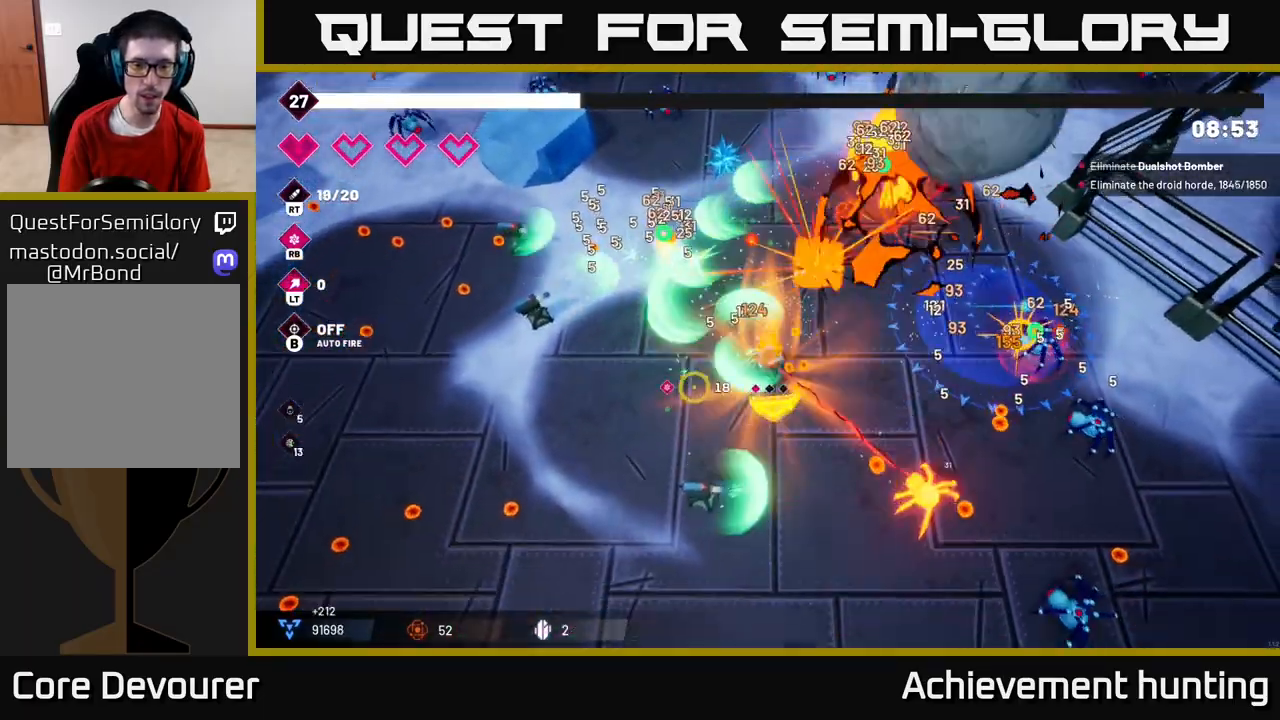
{"buttons": ["R2"], "left_stick": "left", "right_stick": "up-right", "events": [[17, "left_stick", "down-left"], [17, "right_stick", "up-left"], [200, "left_stick", "left"], [300, "R2", "up"], [300, "right_stick", "up-right"], [483, "R2", "down"]]}
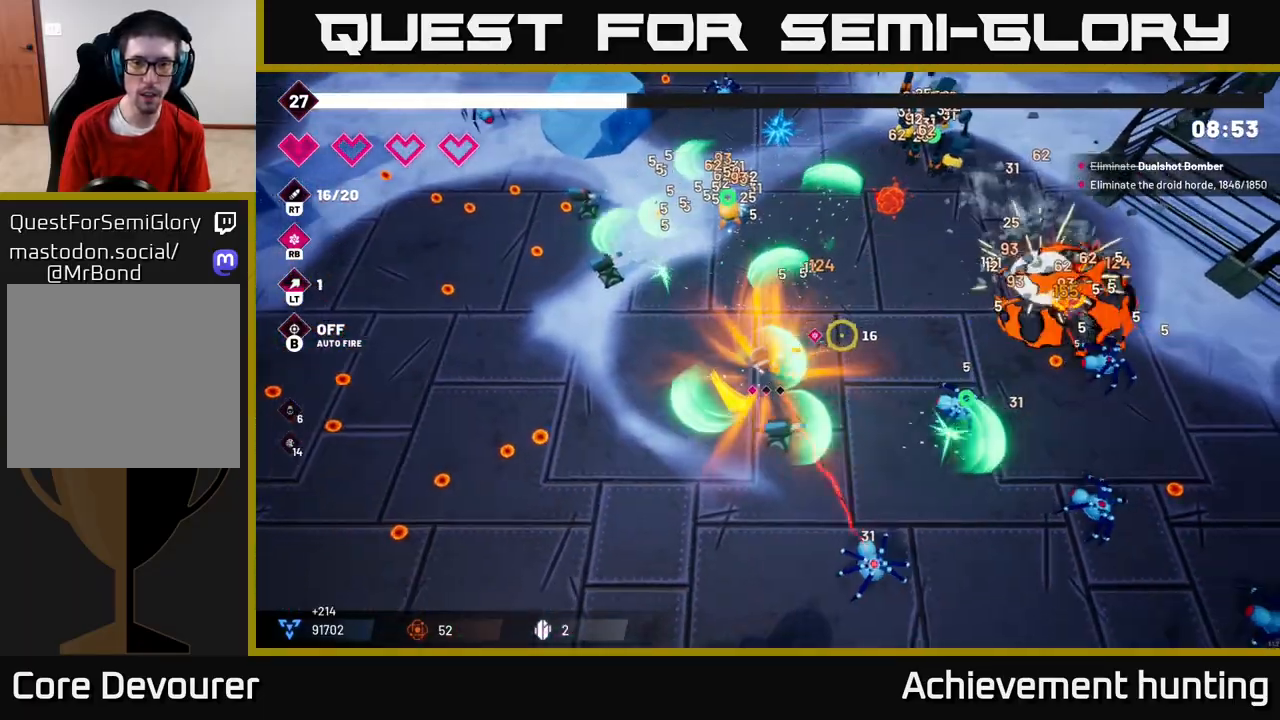
{"buttons": ["R2"], "left_stick": "down-left", "right_stick": "up-right", "events": [[100, "left_stick", "down-left"]]}
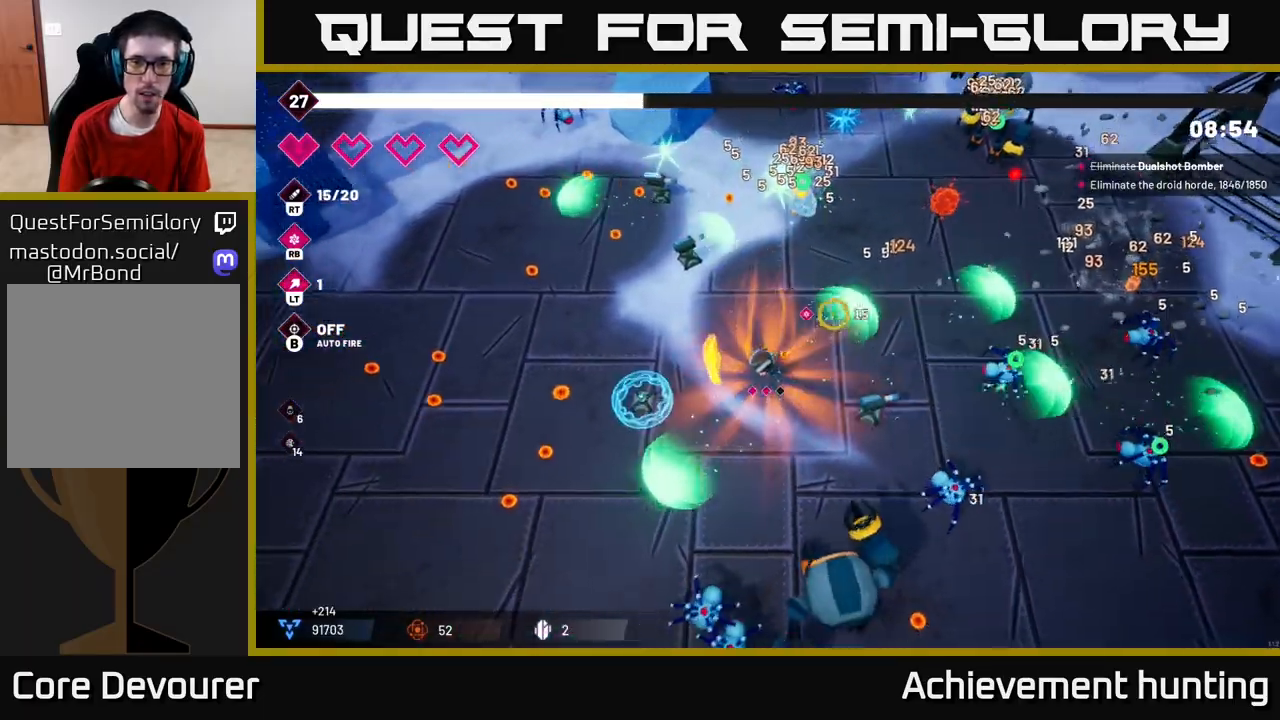
{"buttons": [], "left_stick": "up-left", "right_stick": "down-right", "events": [[33, "left_stick", "left"], [117, "right_stick", "right"], [217, "right_stick", "down-right"], [383, "R2", "up"], [433, "left_stick", "up-left"]]}
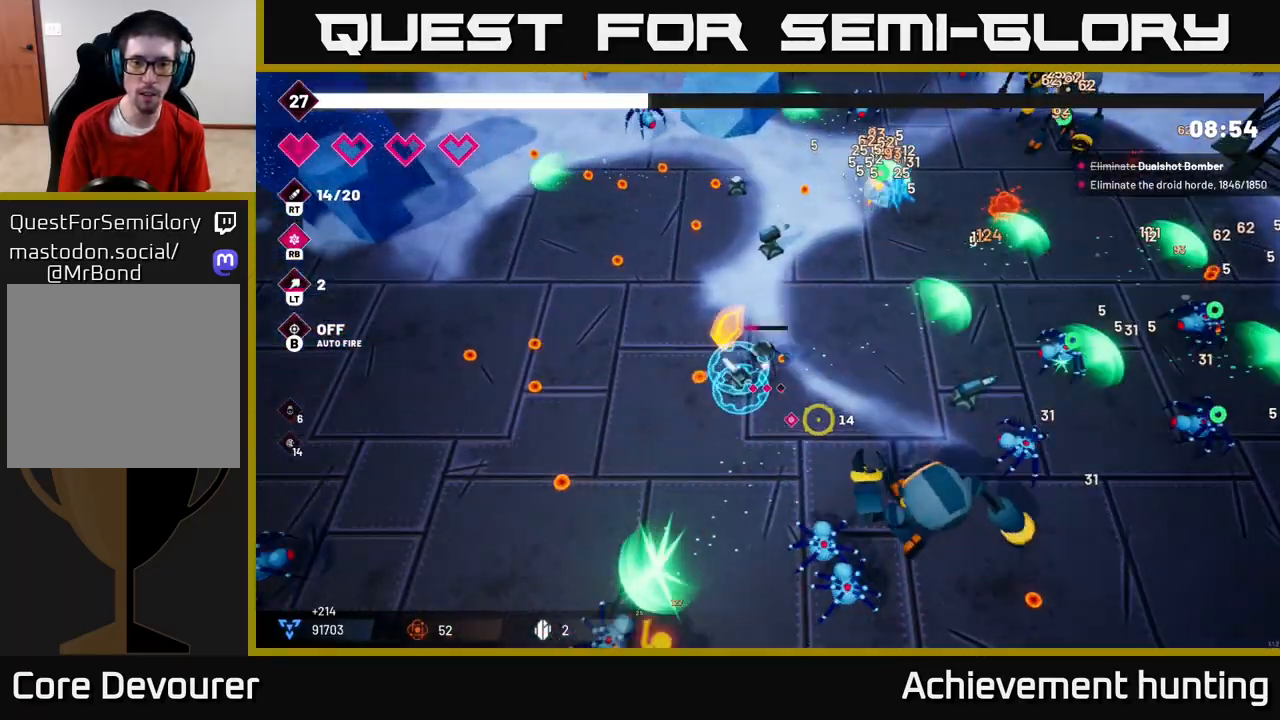
{"buttons": ["R2"], "left_stick": "down-left", "right_stick": "down-right", "events": [[17, "R1", "down"], [133, "R1", "up"], [217, "left_stick", "left"], [367, "R2", "down"], [367, "left_stick", "down-left"]]}